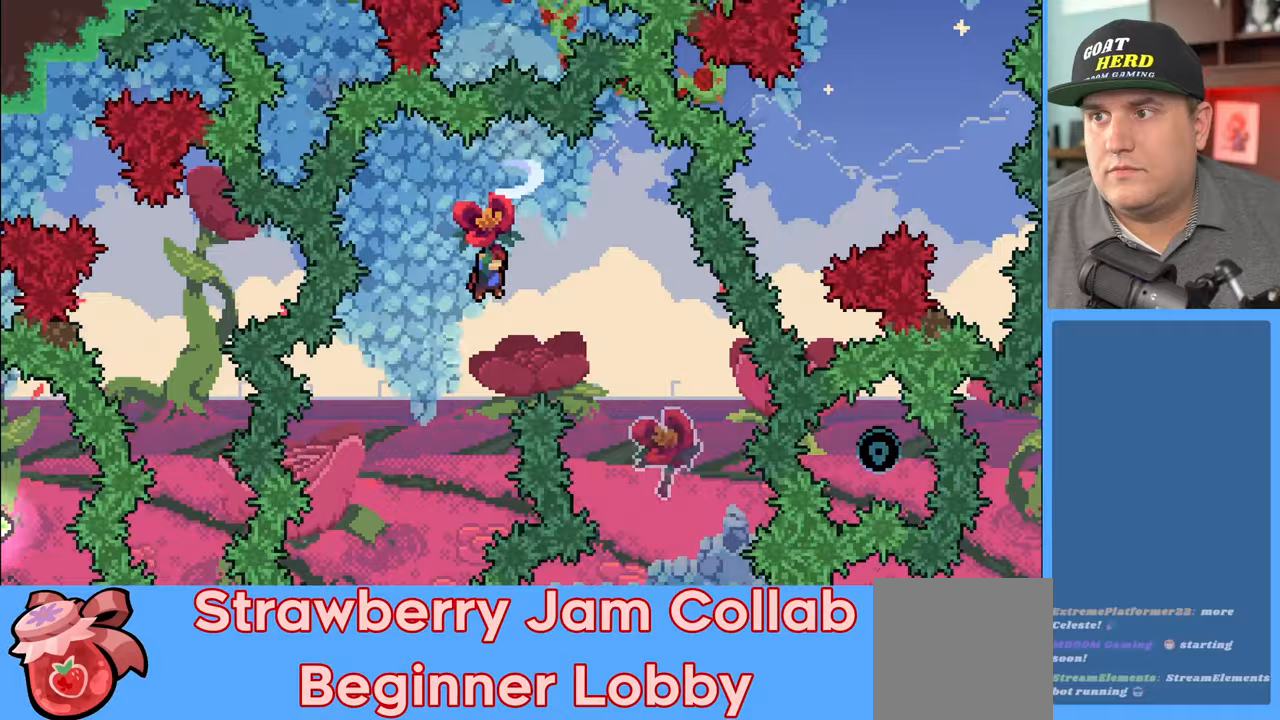
Gameplay with a controller (Xbox layout); each line is a JSON object with the inputs held at the frame after it. "events" lists button and stick changes between this image and that frame as [ms after this image, input, new state], when the widget could be followed in between.
{"buttons": ["R2"], "left_stick": "center", "right_stick": "center", "events": [[67, "X", "up"], [333, "left_stick", "center"]]}
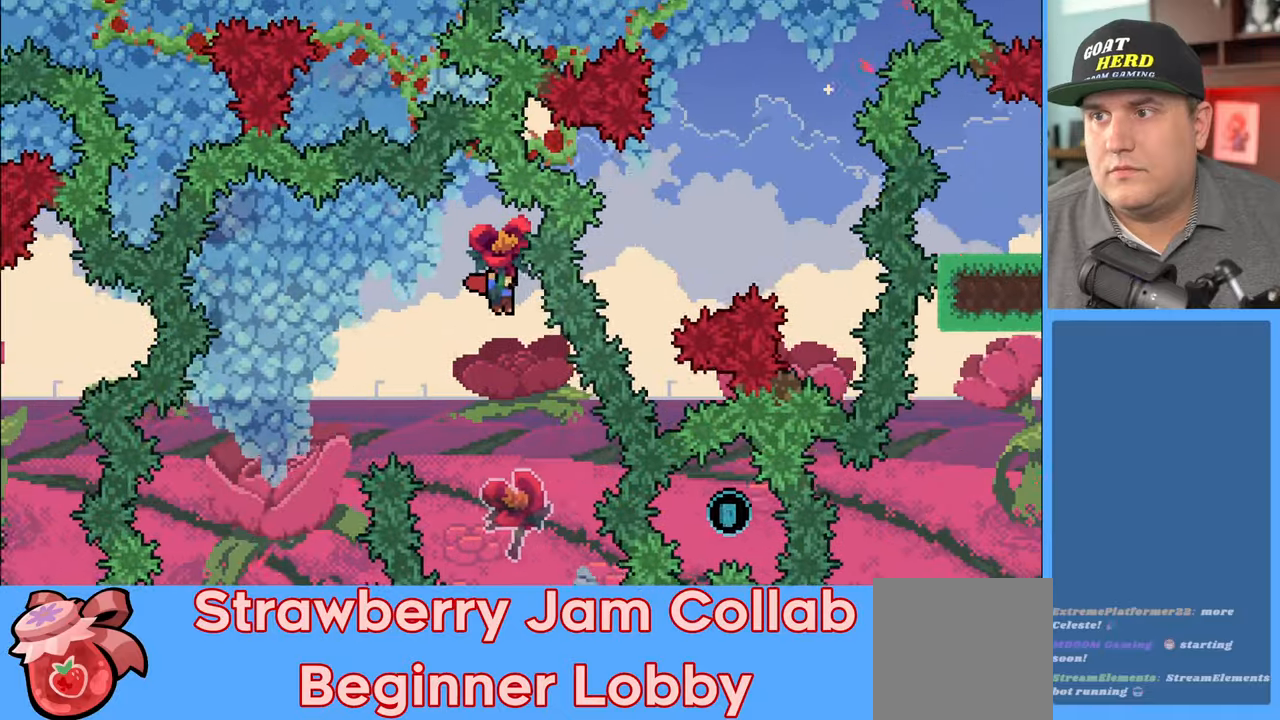
{"buttons": ["R2"], "left_stick": "center", "right_stick": "center", "events": [[200, "left_stick", "left"], [417, "left_stick", "center"]]}
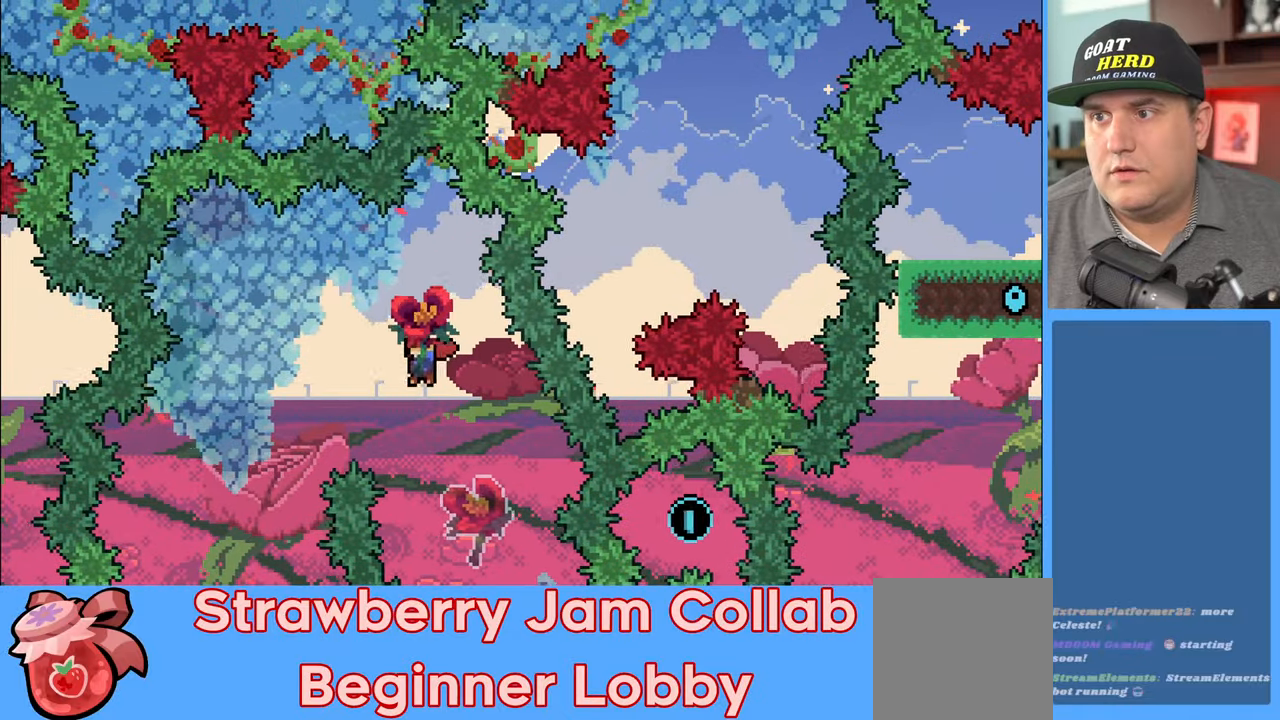
{"buttons": ["R2"], "left_stick": "right", "right_stick": "center", "events": [[17, "left_stick", "right"], [183, "left_stick", "center"], [433, "left_stick", "right"]]}
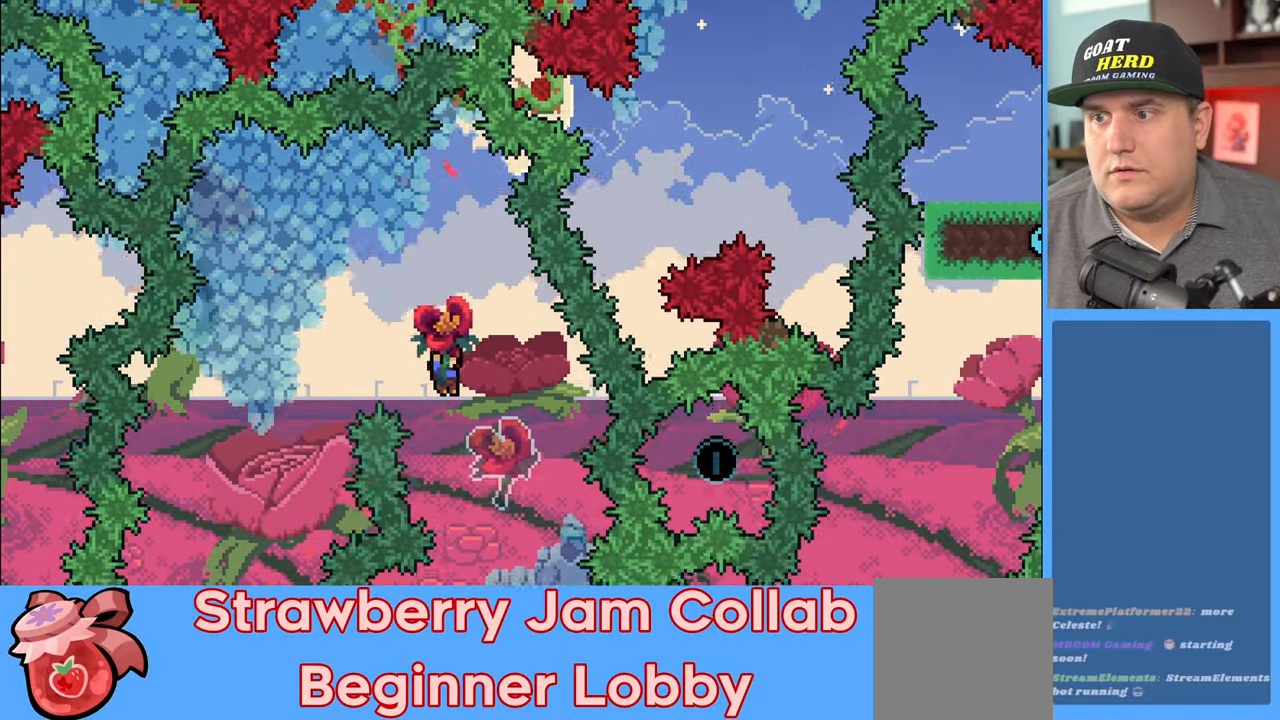
{"buttons": ["R2"], "left_stick": "center", "right_stick": "center", "events": [[50, "left_stick", "center"]]}
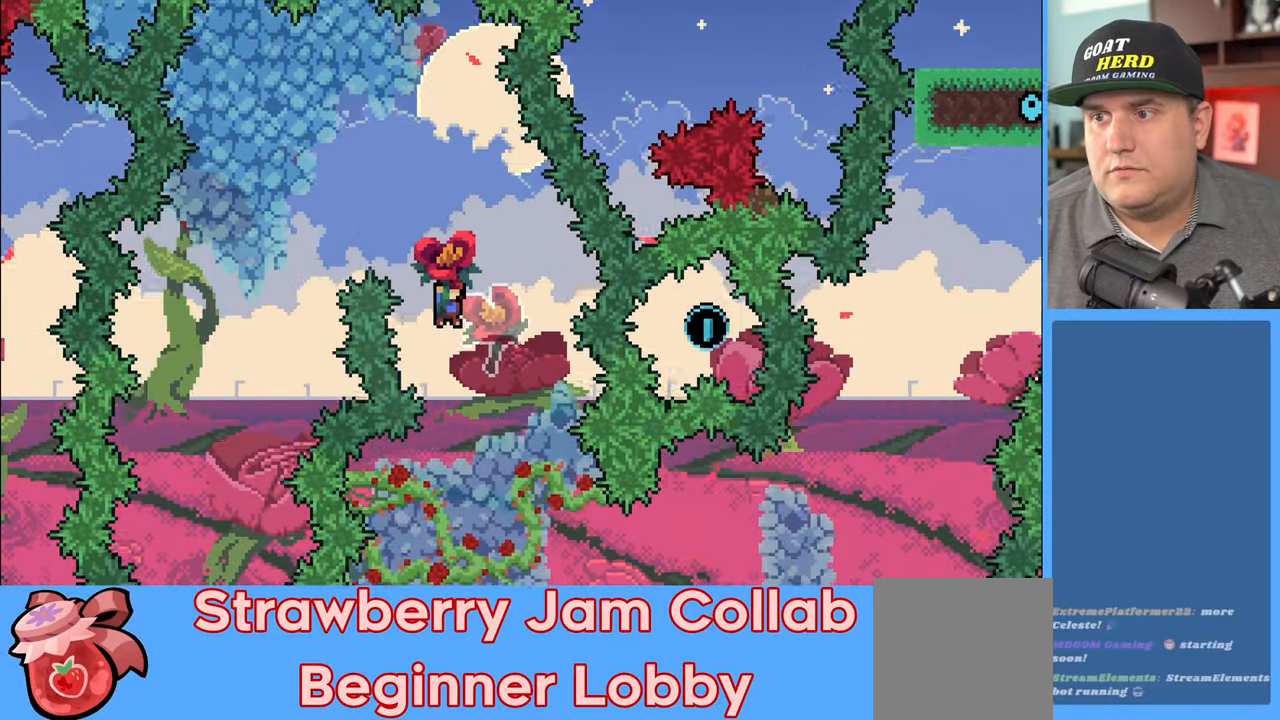
{"buttons": [], "left_stick": "center", "right_stick": "center", "events": [[83, "left_stick", "right"], [367, "left_stick", "center"], [400, "R2", "up"]]}
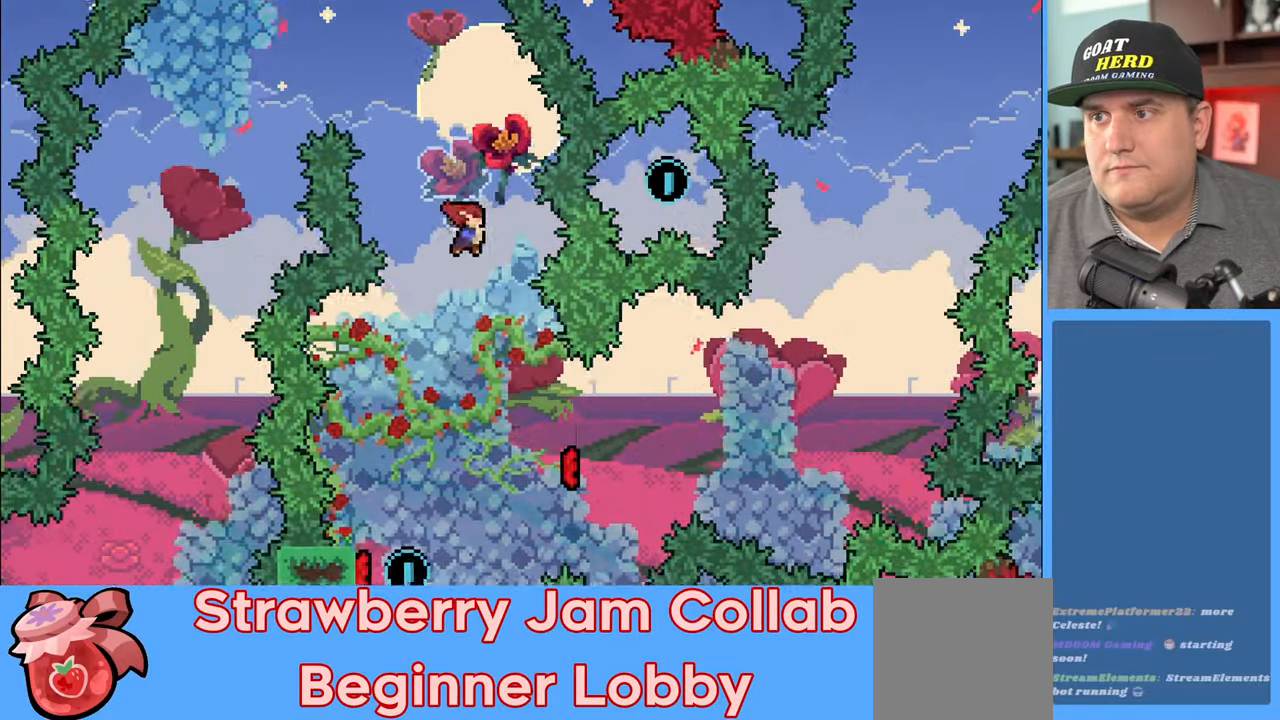
{"buttons": ["R2"], "left_stick": "up-left", "right_stick": "center", "events": [[17, "R2", "down"], [450, "left_stick", "up-left"]]}
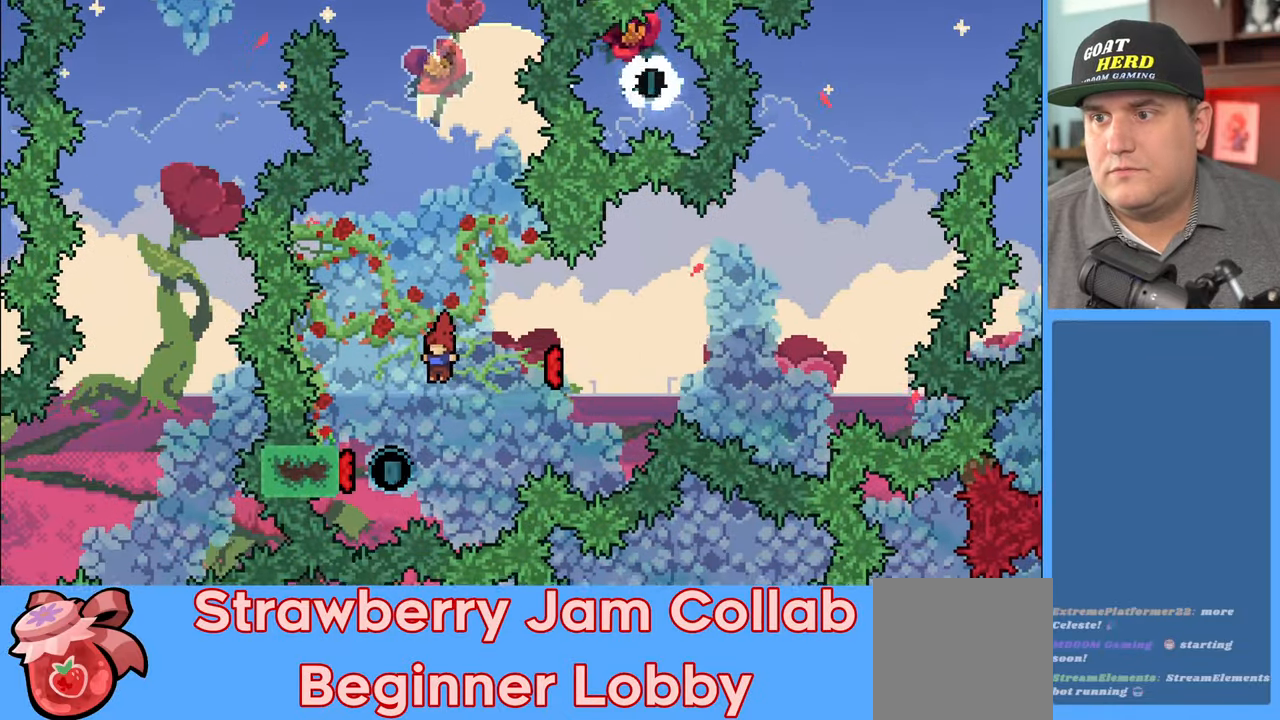
{"buttons": ["R2"], "left_stick": "center", "right_stick": "center", "events": [[133, "L3", "down"], [167, "left_stick", "left"], [183, "X", "down"], [350, "X", "up"], [367, "L3", "up"], [450, "left_stick", "center"]]}
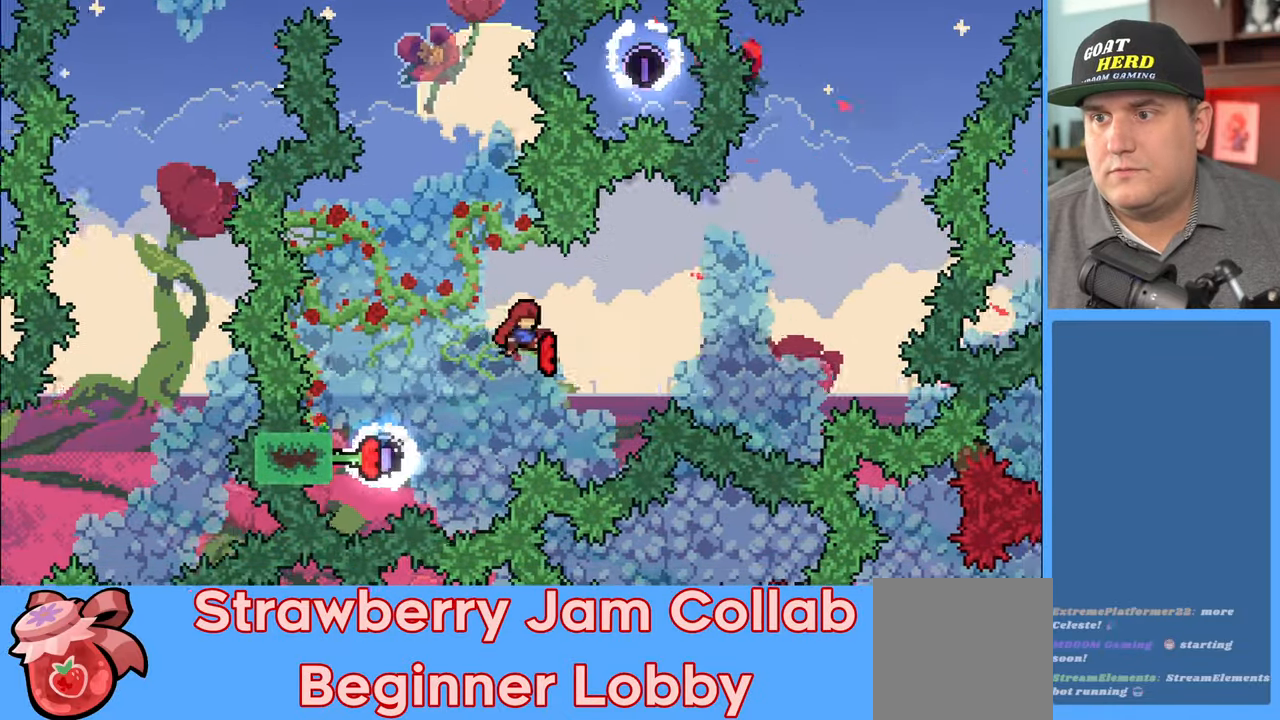
{"buttons": ["R2"], "left_stick": "up-right", "right_stick": "center", "events": [[217, "left_stick", "left"], [267, "L3", "down"], [367, "L3", "up"], [467, "left_stick", "up-right"]]}
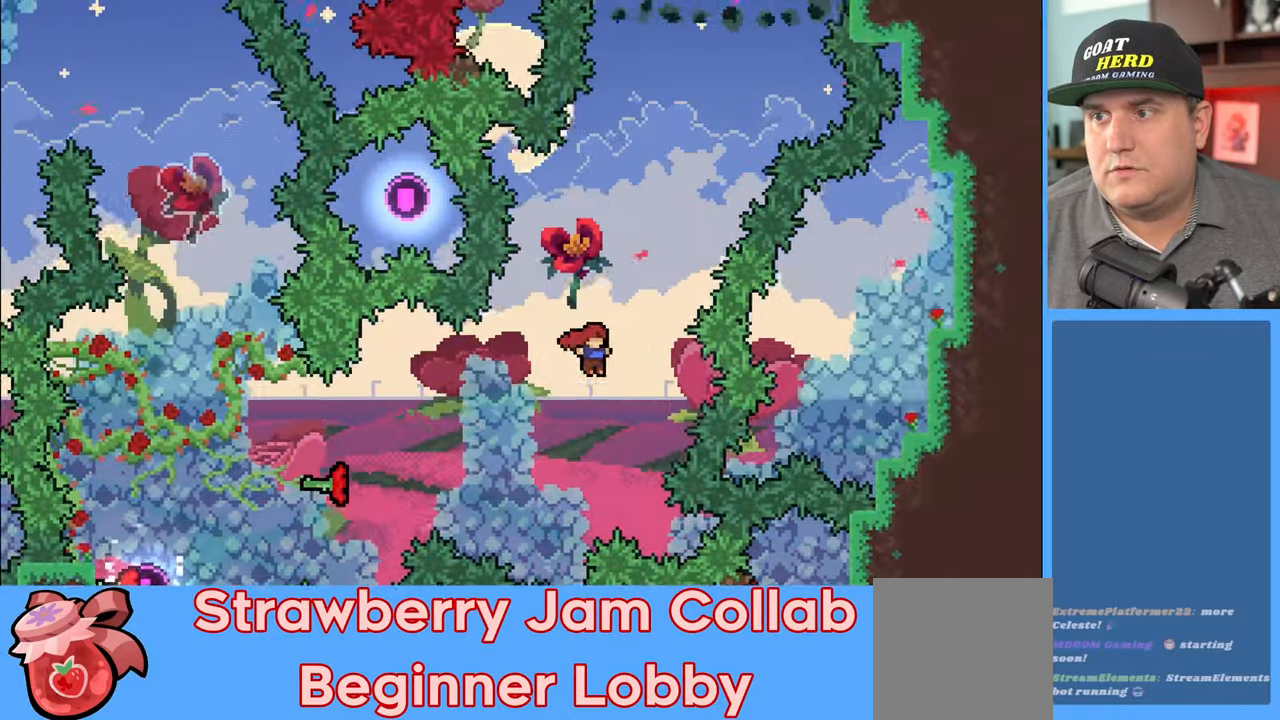
{"buttons": ["R2"], "left_stick": "up-left", "right_stick": "center", "events": [[83, "X", "down"], [200, "L3", "down"], [250, "L3", "up"], [250, "left_stick", "up-left"], [483, "X", "up"]]}
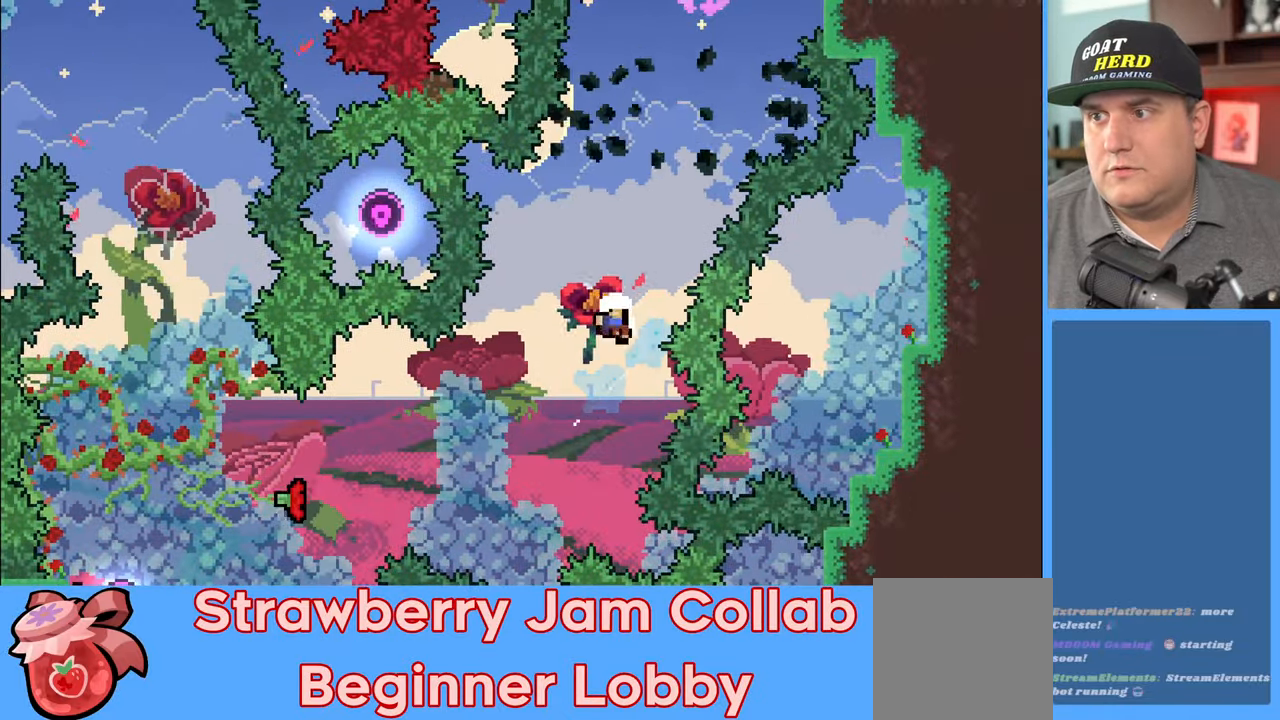
{"buttons": [], "left_stick": "center", "right_stick": "center", "events": [[33, "L3", "down"], [150, "L3", "up"], [217, "left_stick", "up-right"], [267, "R2", "up"], [317, "left_stick", "center"]]}
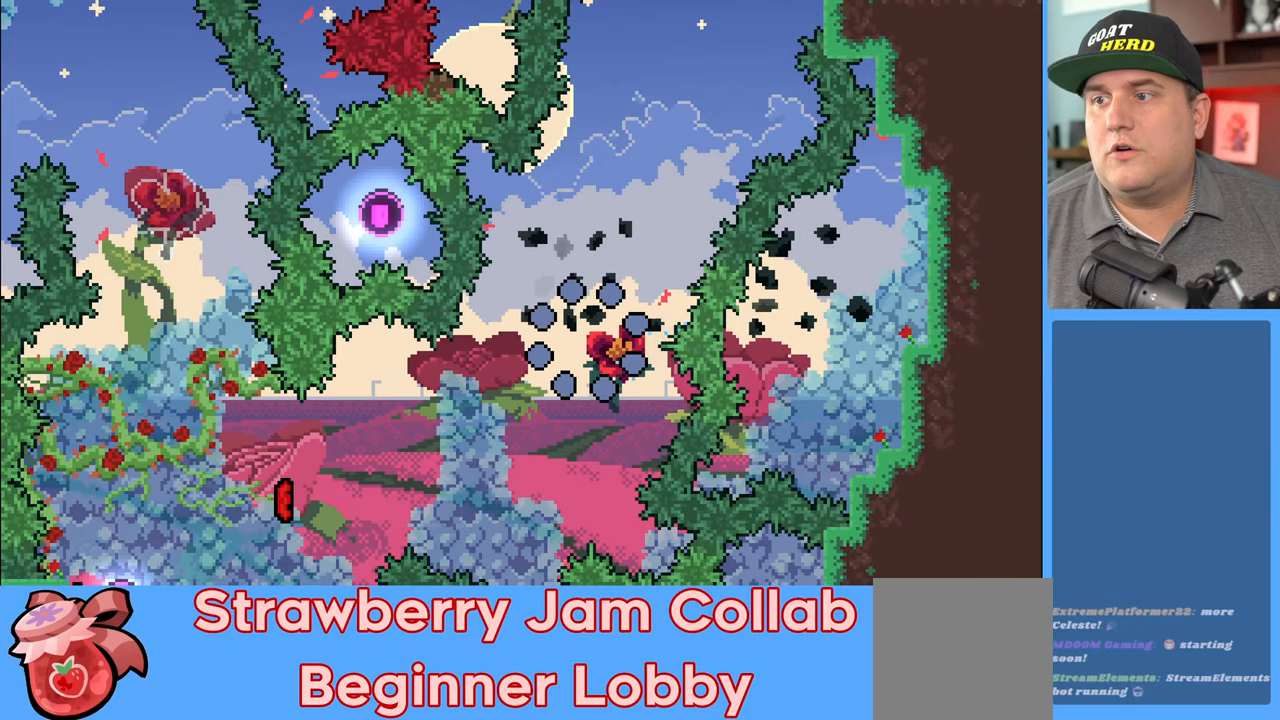
{"buttons": [], "left_stick": "center", "right_stick": "center", "events": []}
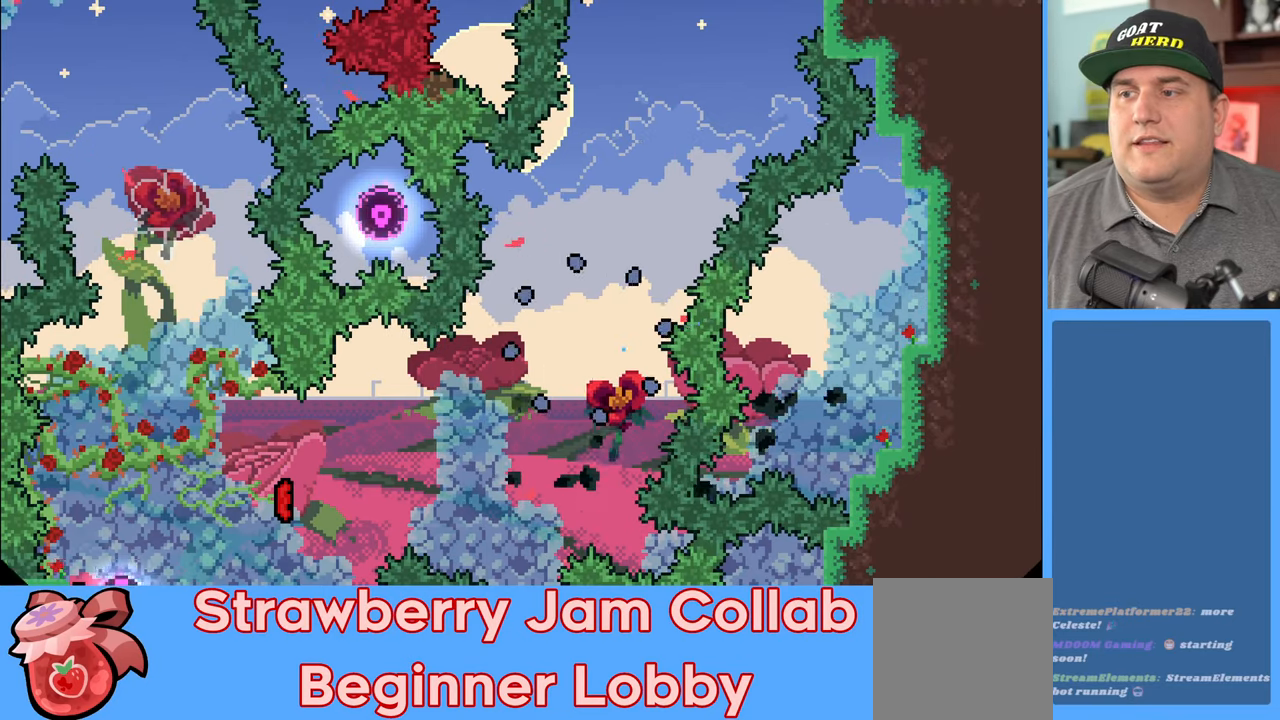
{"buttons": [], "left_stick": "center", "right_stick": "center", "events": []}
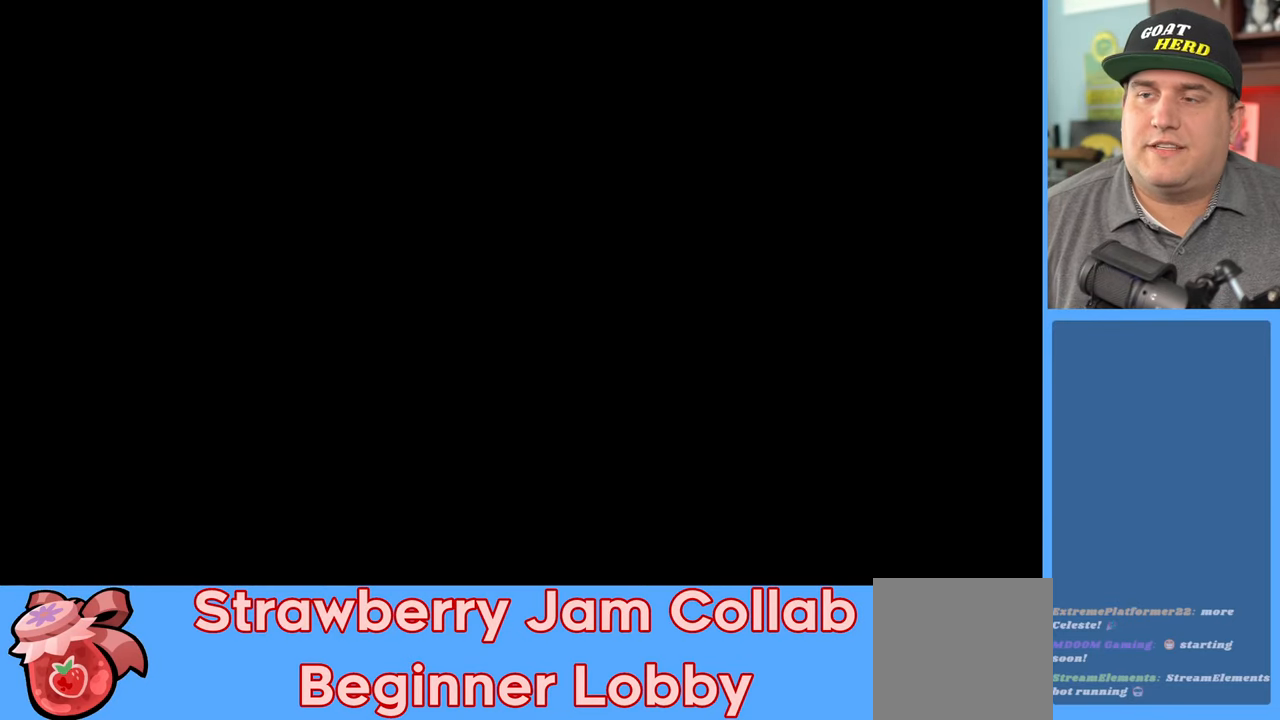
{"buttons": [], "left_stick": "center", "right_stick": "center", "events": []}
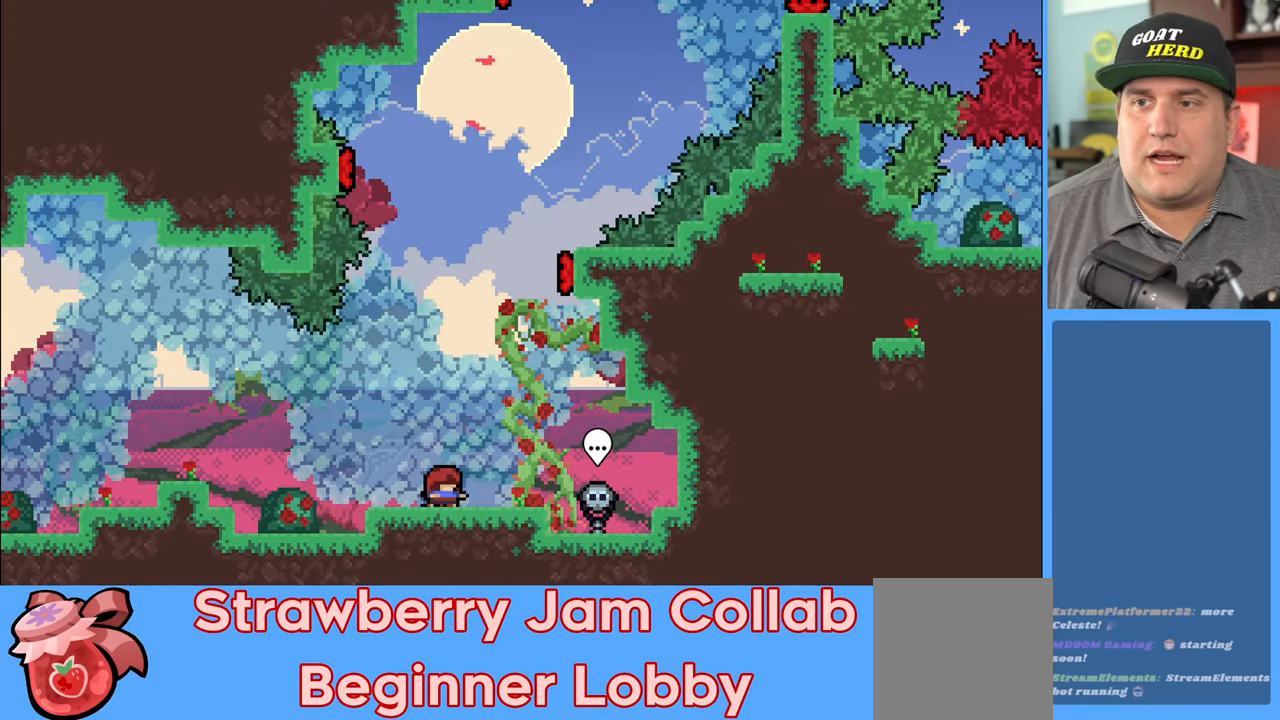
{"buttons": ["R2"], "left_stick": "center", "right_stick": "center", "events": [[383, "R2", "down"]]}
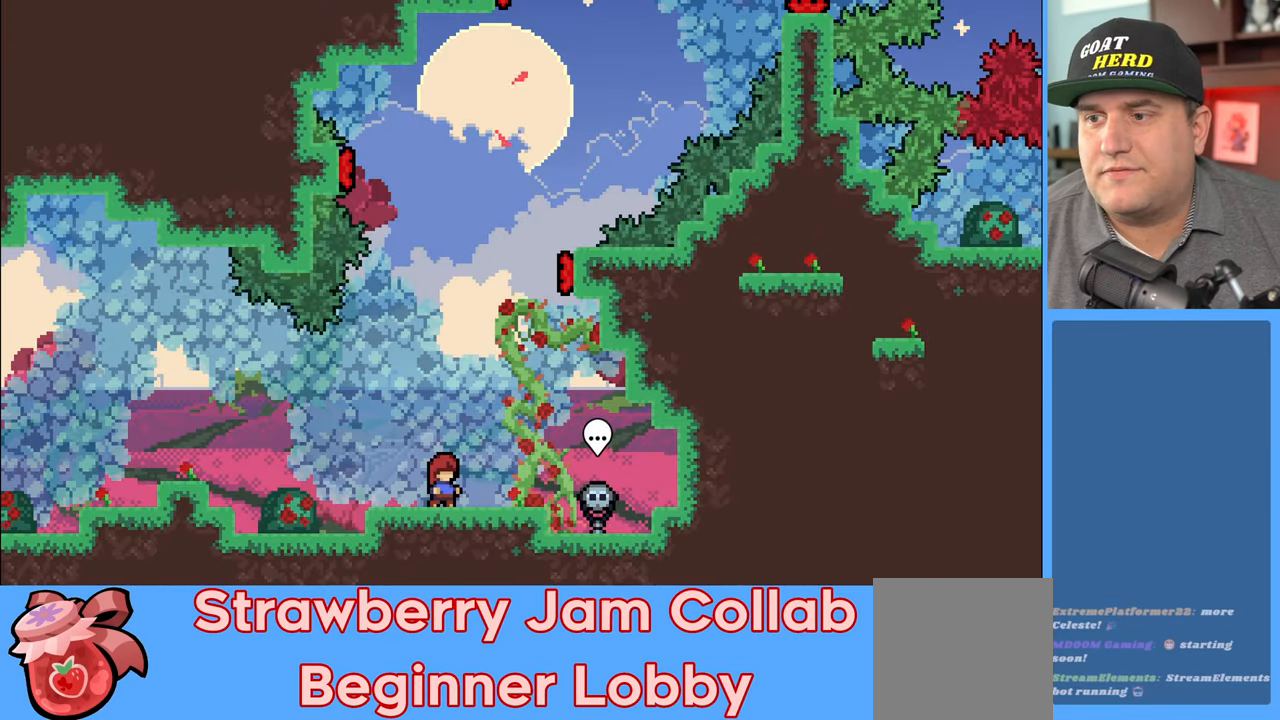
{"buttons": ["R2"], "left_stick": "center", "right_stick": "center", "events": [[17, "left_stick", "right"], [317, "left_stick", "center"]]}
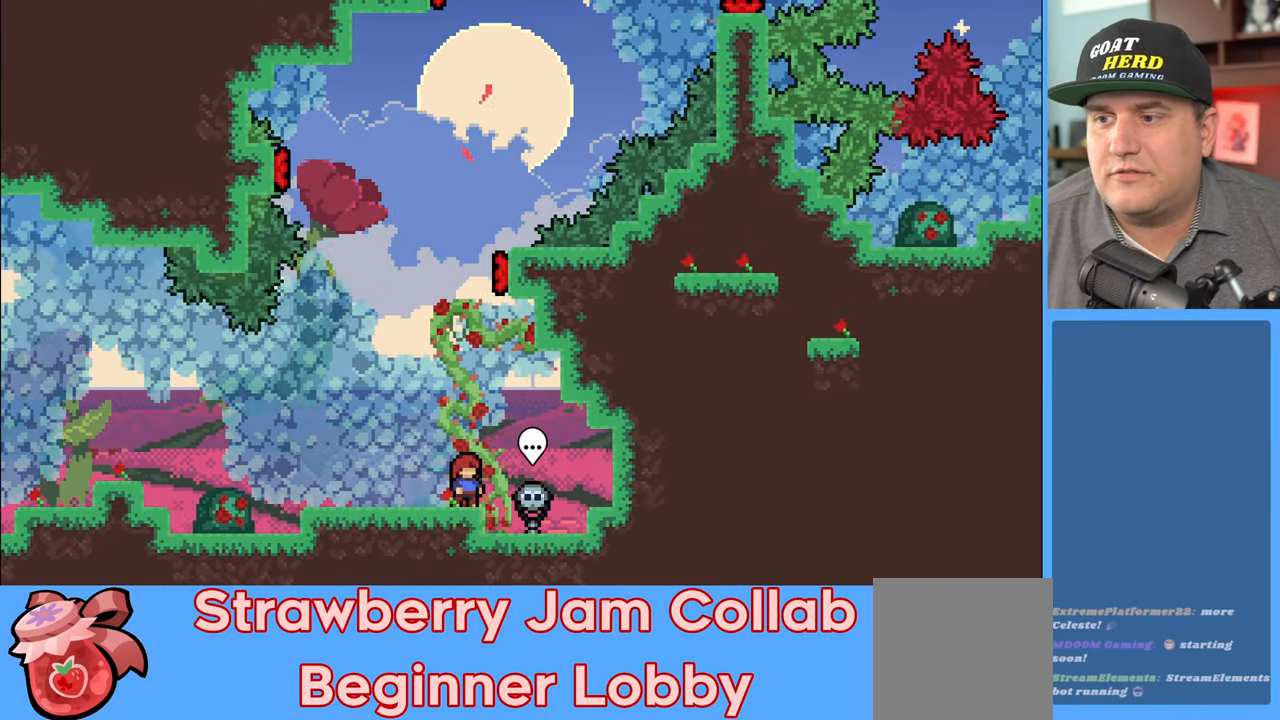
{"buttons": ["R2"], "left_stick": "center", "right_stick": "center", "events": []}
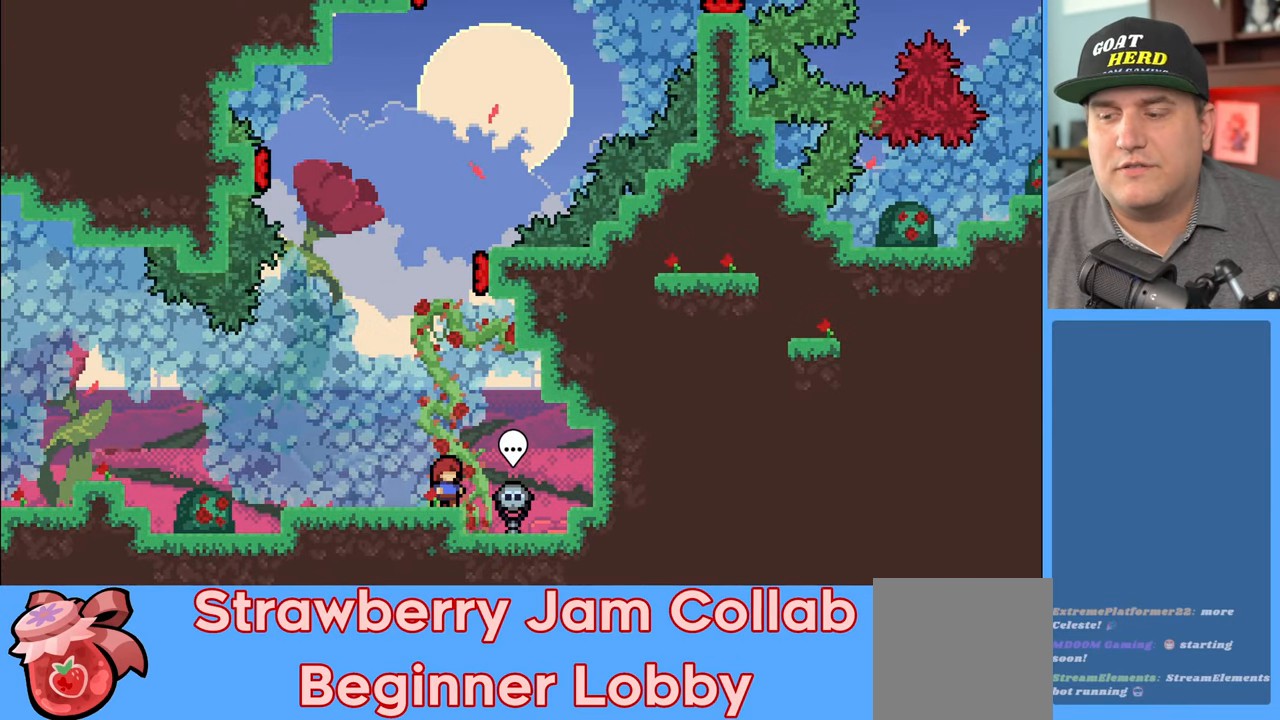
{"buttons": ["R2"], "left_stick": "center", "right_stick": "center", "events": []}
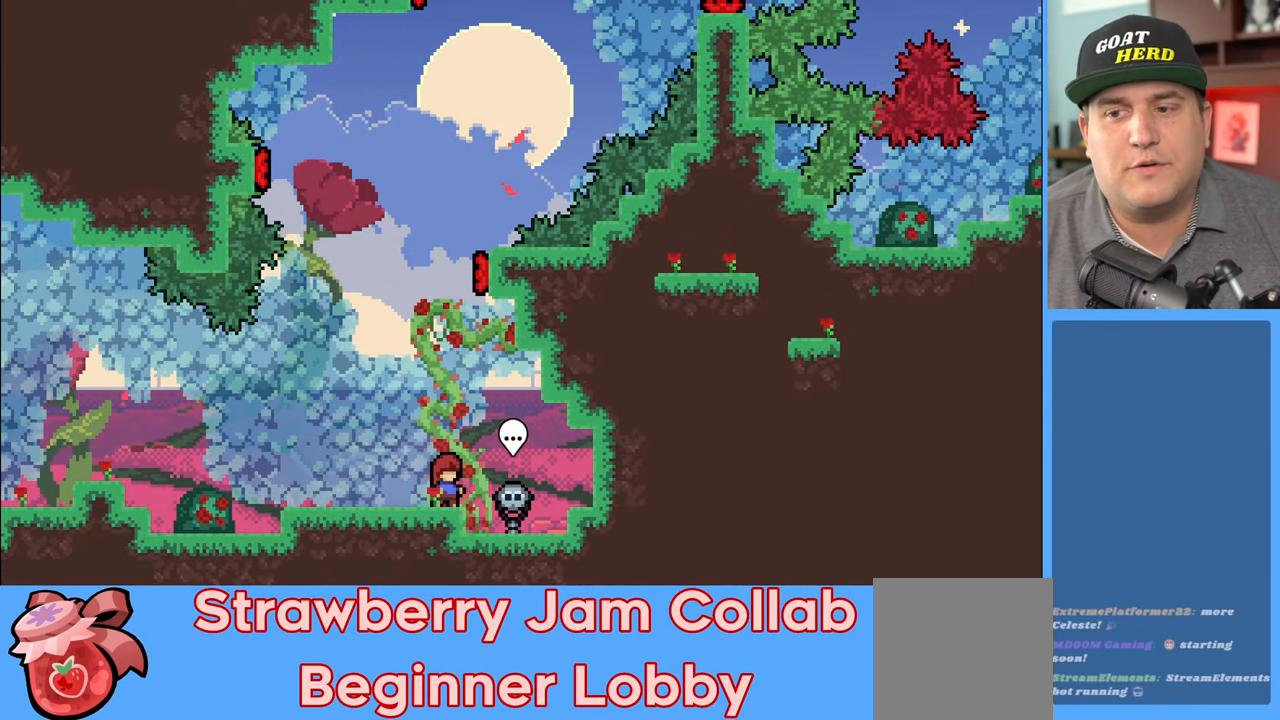
{"buttons": ["X", "R2"], "left_stick": "up", "right_stick": "center", "events": [[100, "left_stick", "up"], [117, "A", "down"], [283, "A", "up"], [350, "X", "down"]]}
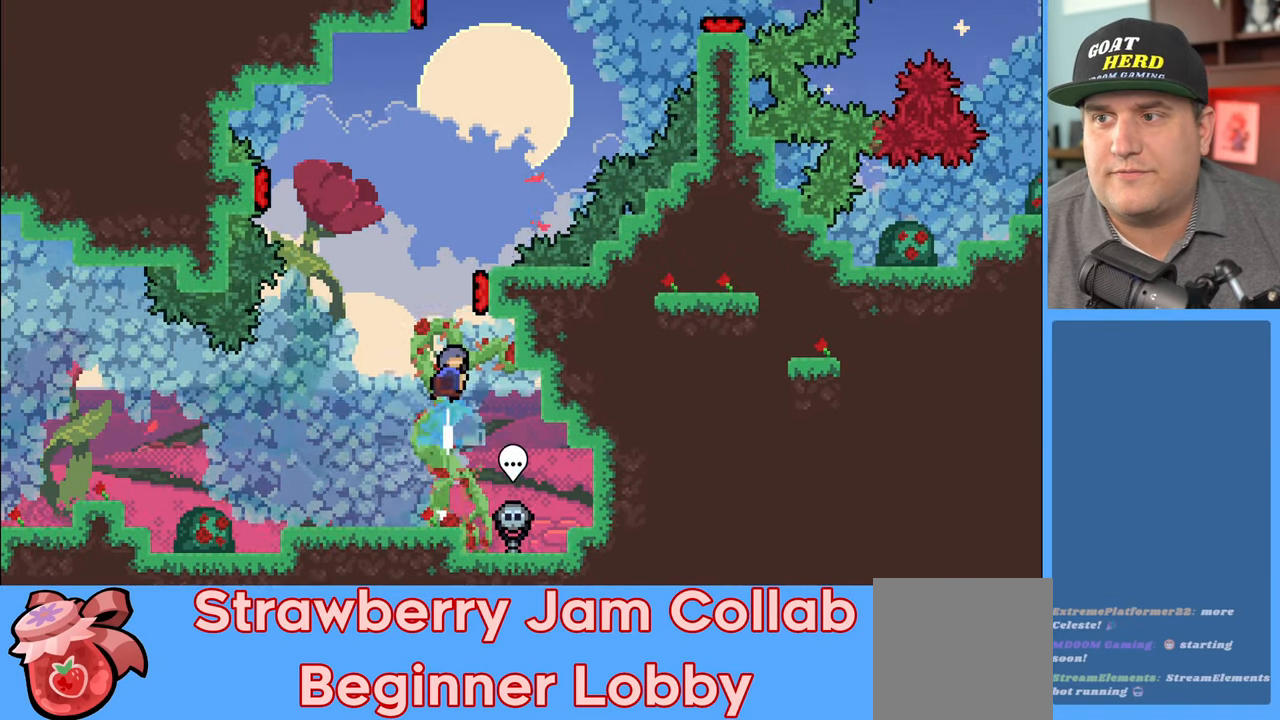
{"buttons": ["R2"], "left_stick": "left", "right_stick": "center", "events": [[83, "left_stick", "up-right"], [117, "X", "up"], [283, "left_stick", "up-left"], [383, "left_stick", "left"]]}
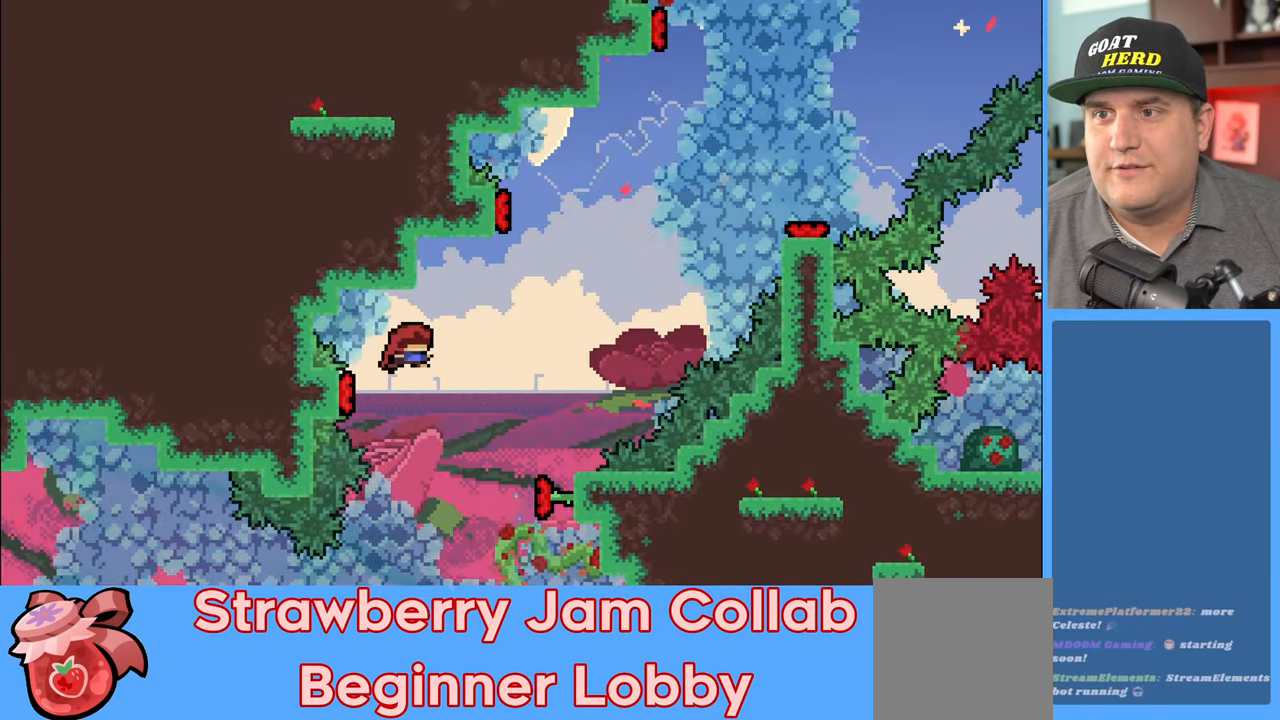
{"buttons": ["X", "R2", "L3"], "left_stick": "up-left", "right_stick": "center", "events": [[150, "left_stick", "up-left"], [433, "X", "down"], [483, "L3", "down"]]}
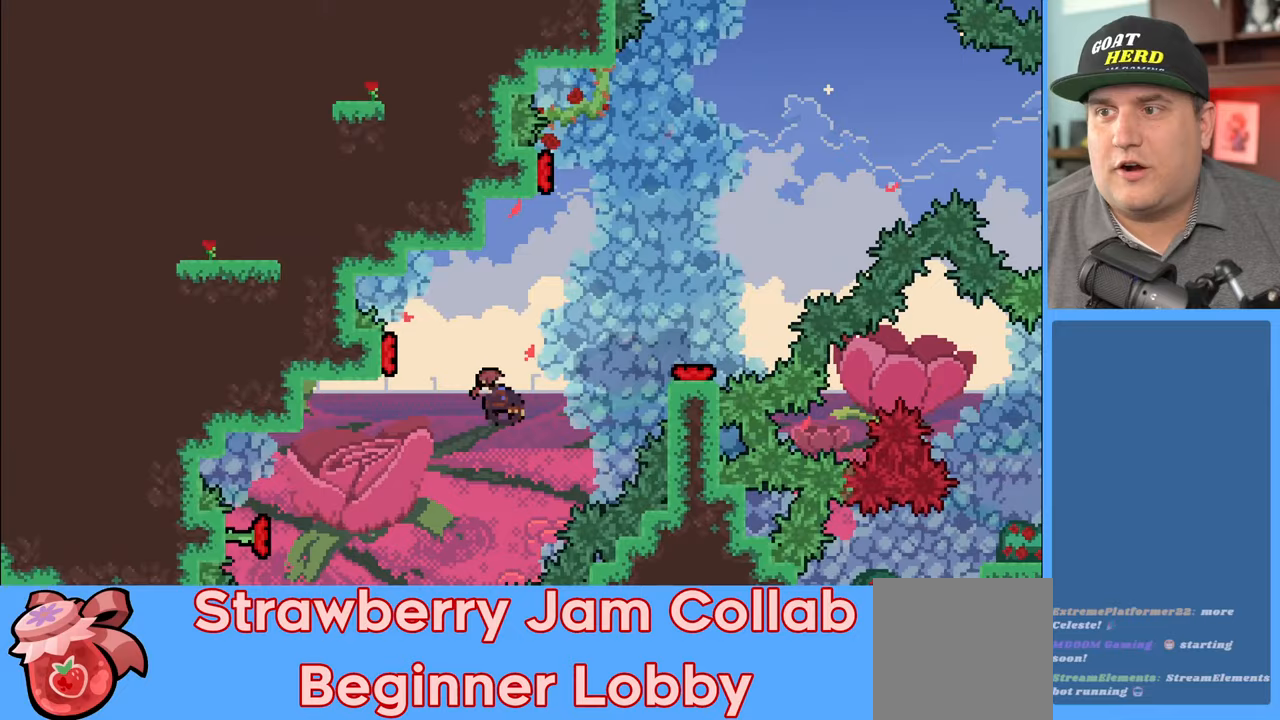
{"buttons": ["R2"], "left_stick": "up", "right_stick": "center", "events": [[117, "left_stick", "left"], [133, "X", "up"], [217, "L3", "up"], [317, "left_stick", "up-right"], [483, "left_stick", "up"]]}
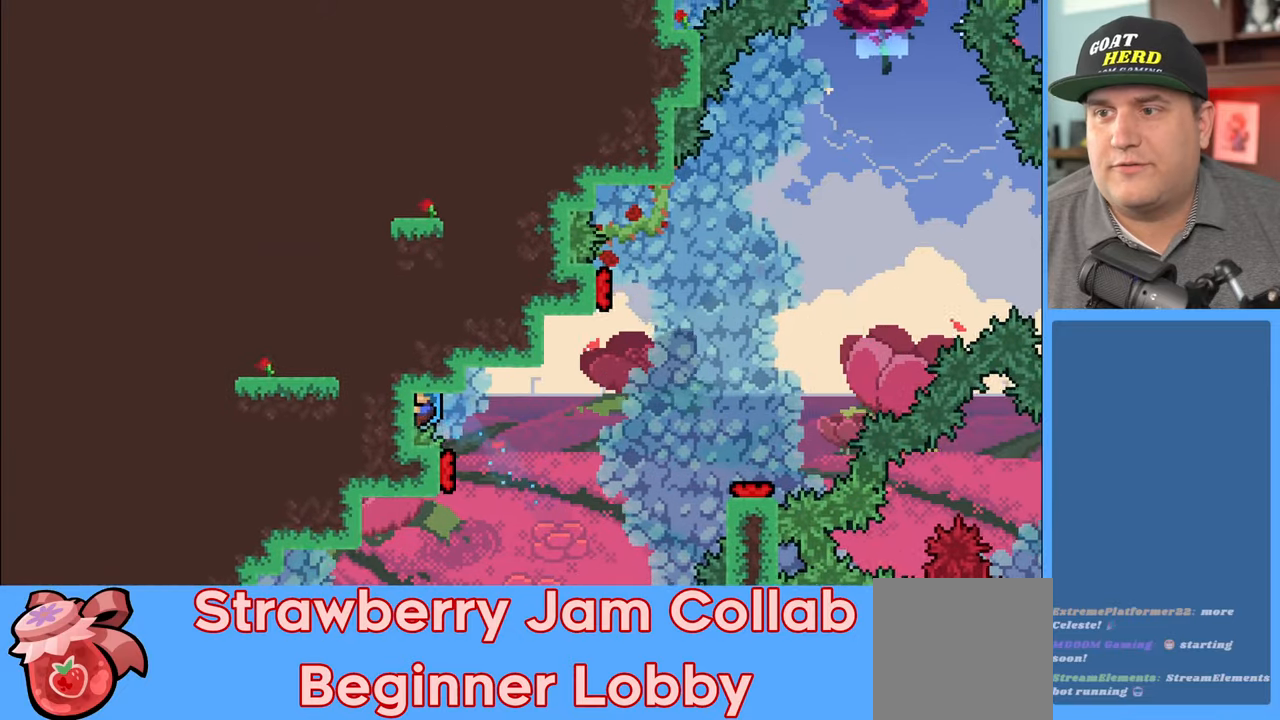
{"buttons": ["R2"], "left_stick": "center", "right_stick": "center", "events": [[33, "left_stick", "up-left"], [117, "left_stick", "center"]]}
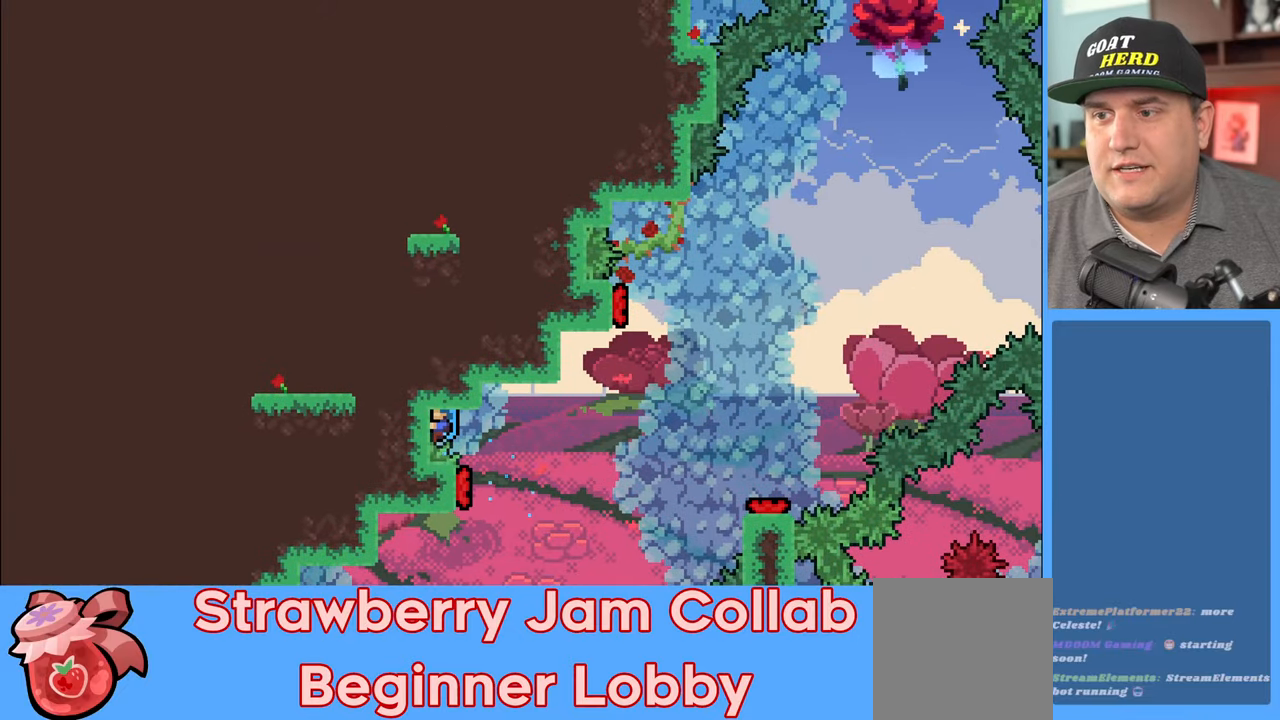
{"buttons": [], "left_stick": "center", "right_stick": "center", "events": [[300, "R2", "up"]]}
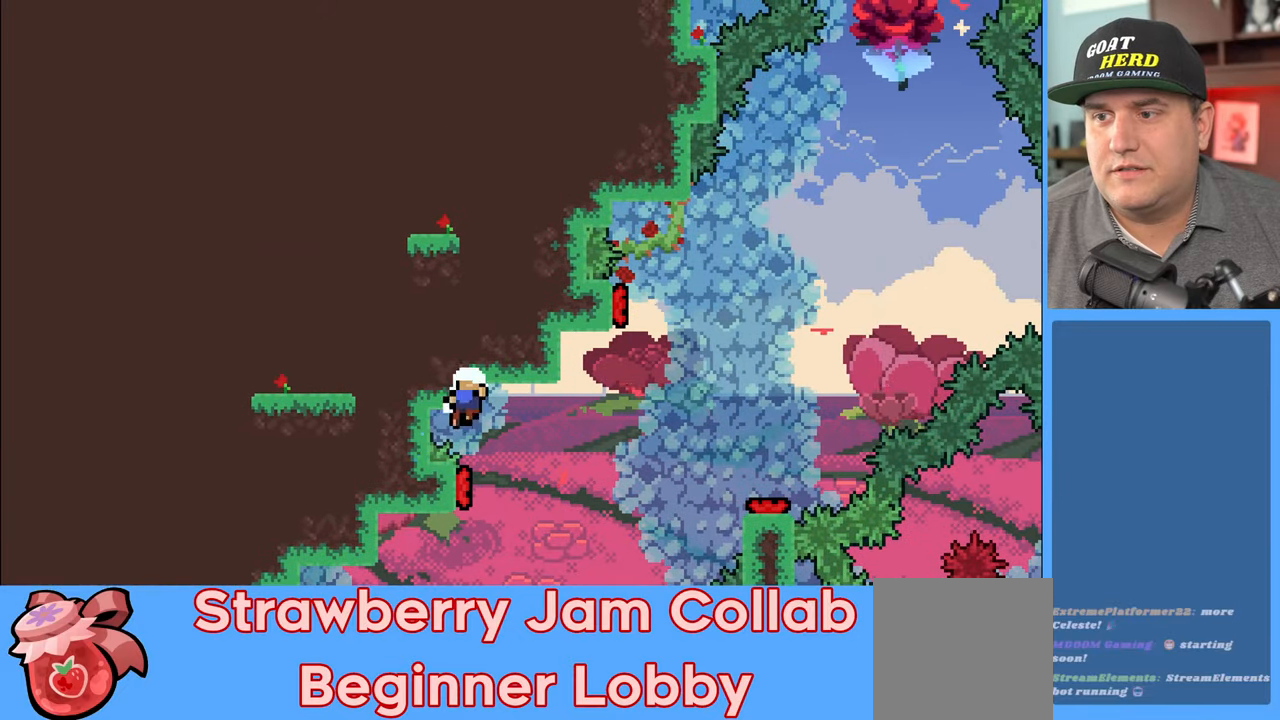
{"buttons": [], "left_stick": "center", "right_stick": "center", "events": []}
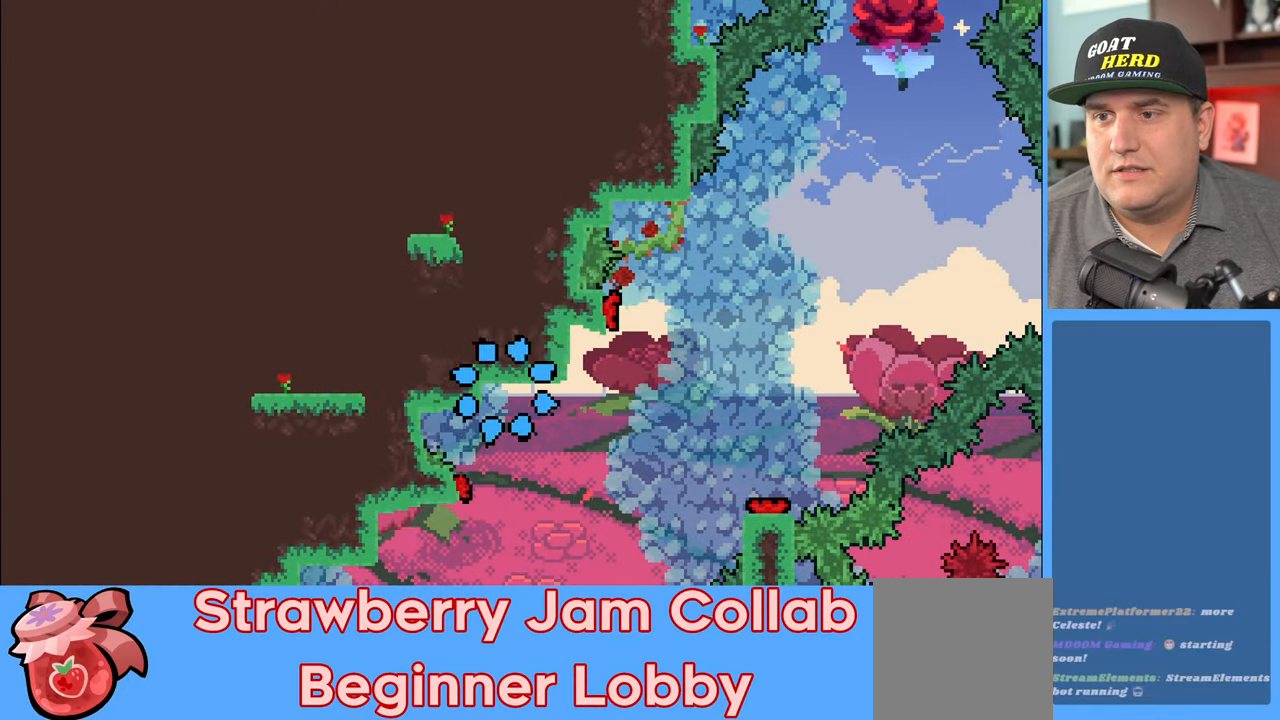
{"buttons": [], "left_stick": "center", "right_stick": "center", "events": []}
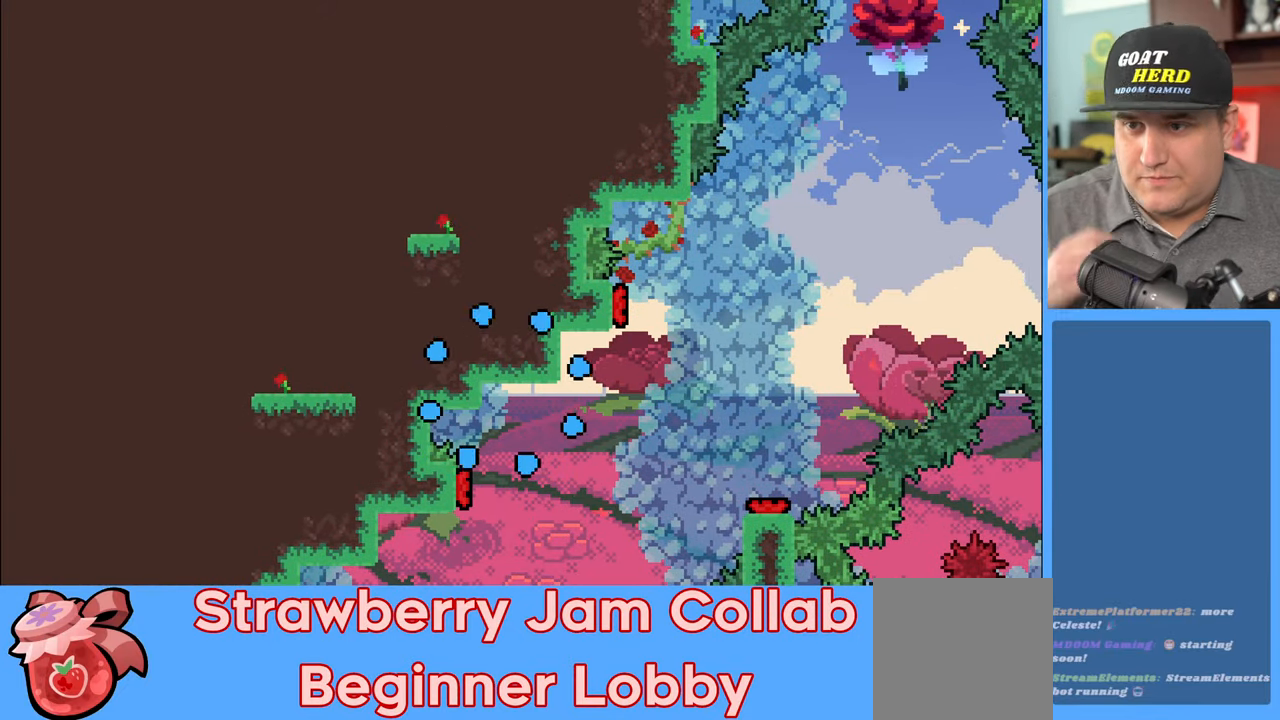
{"buttons": [], "left_stick": "center", "right_stick": "center", "events": []}
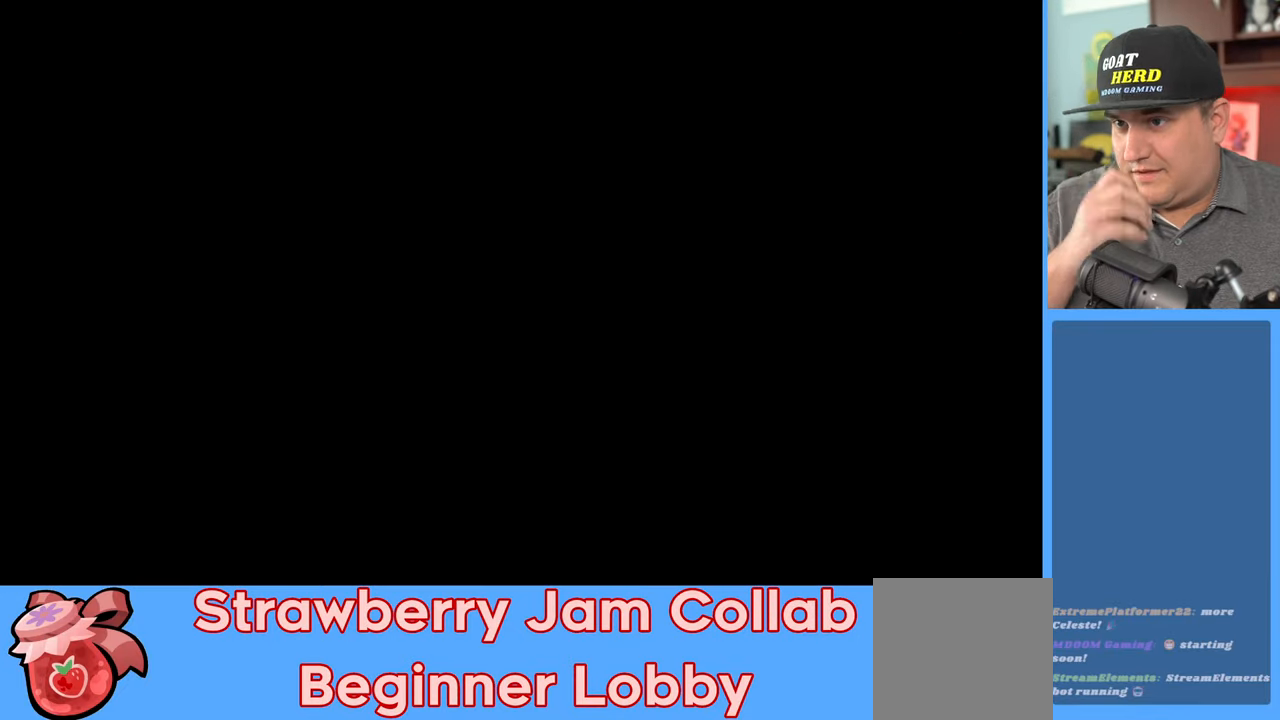
{"buttons": [], "left_stick": "center", "right_stick": "center", "events": []}
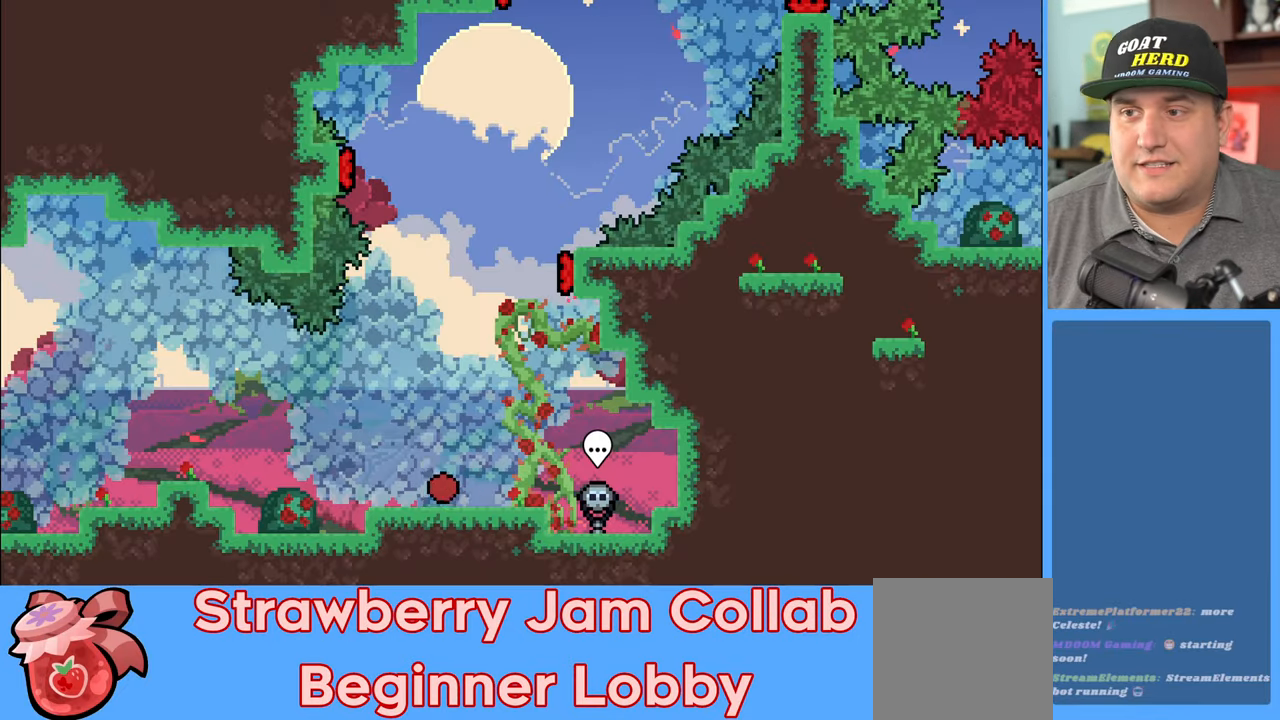
{"buttons": ["R2"], "left_stick": "right", "right_stick": "center", "events": [[133, "R2", "down"], [400, "left_stick", "right"]]}
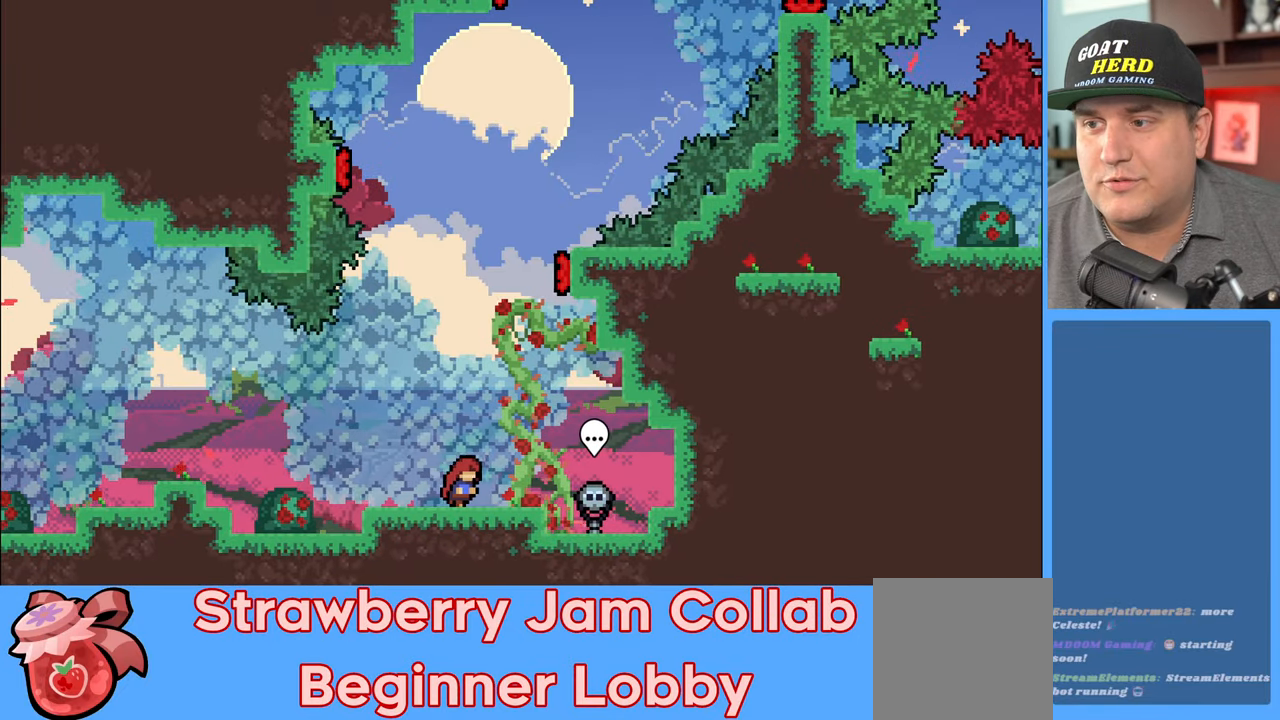
{"buttons": ["A", "R2"], "left_stick": "up", "right_stick": "center", "events": [[167, "left_stick", "center"], [383, "A", "down"], [383, "left_stick", "up"]]}
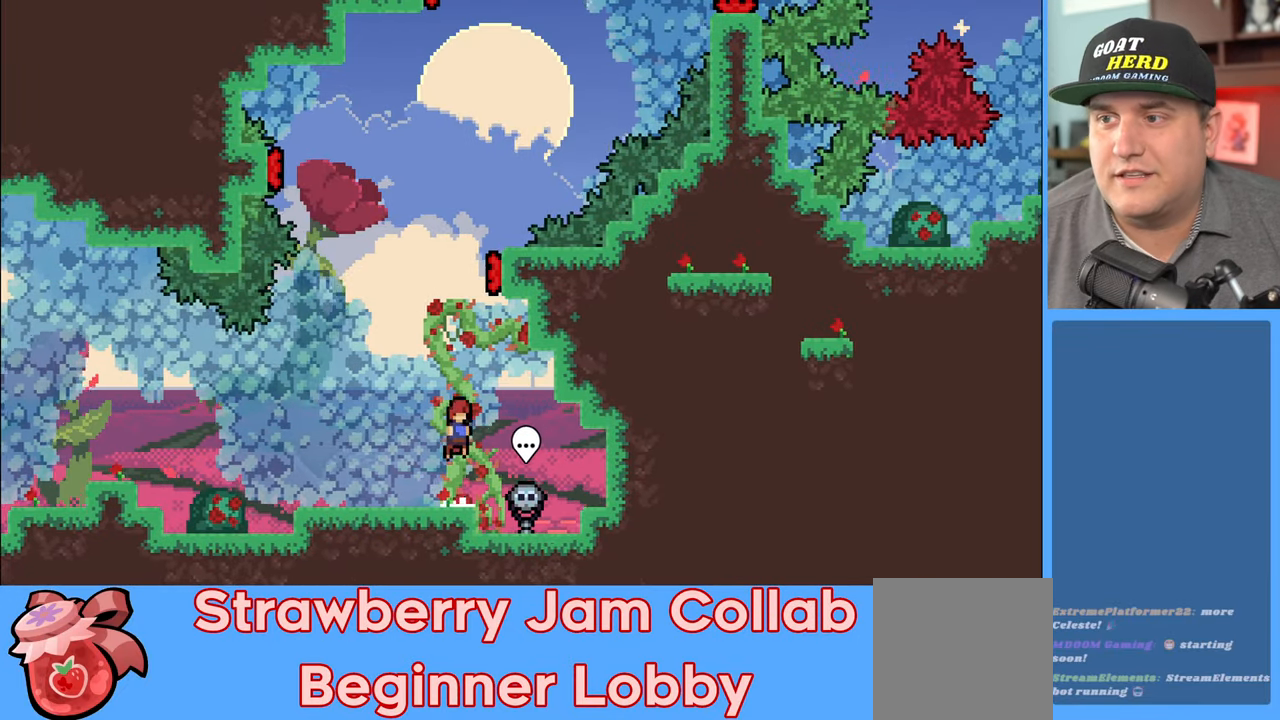
{"buttons": ["R2"], "left_stick": "up-left", "right_stick": "center", "events": [[17, "A", "up"], [83, "X", "down"], [283, "left_stick", "up-right"], [333, "X", "up"], [483, "left_stick", "up-left"]]}